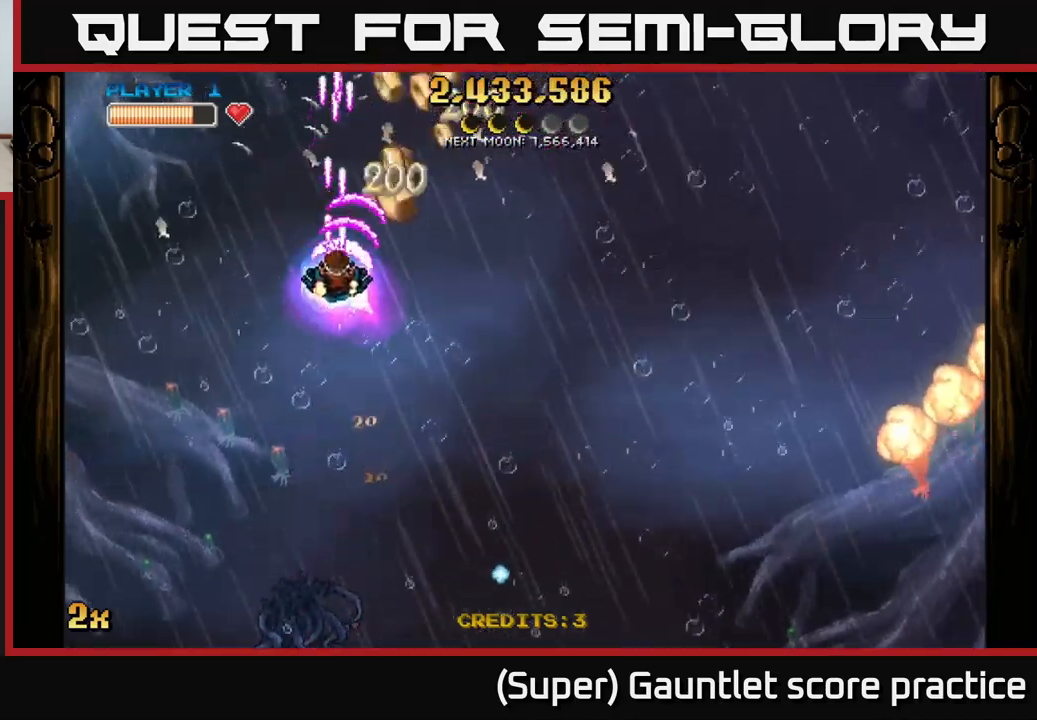
Gameplay with a controller (Xbox layout); each line is a JSON object with the inputs held at the frame after it. "events" lists button and stick changes between this image and that frame as [ms after this image, input, new state], when the widget could be followed in between. Not read: L3 right_stick.
{"buttons": ["A"], "left_stick": "right", "events": [[167, "left_stick", "right"], [267, "X", "down"], [350, "X", "up"]]}
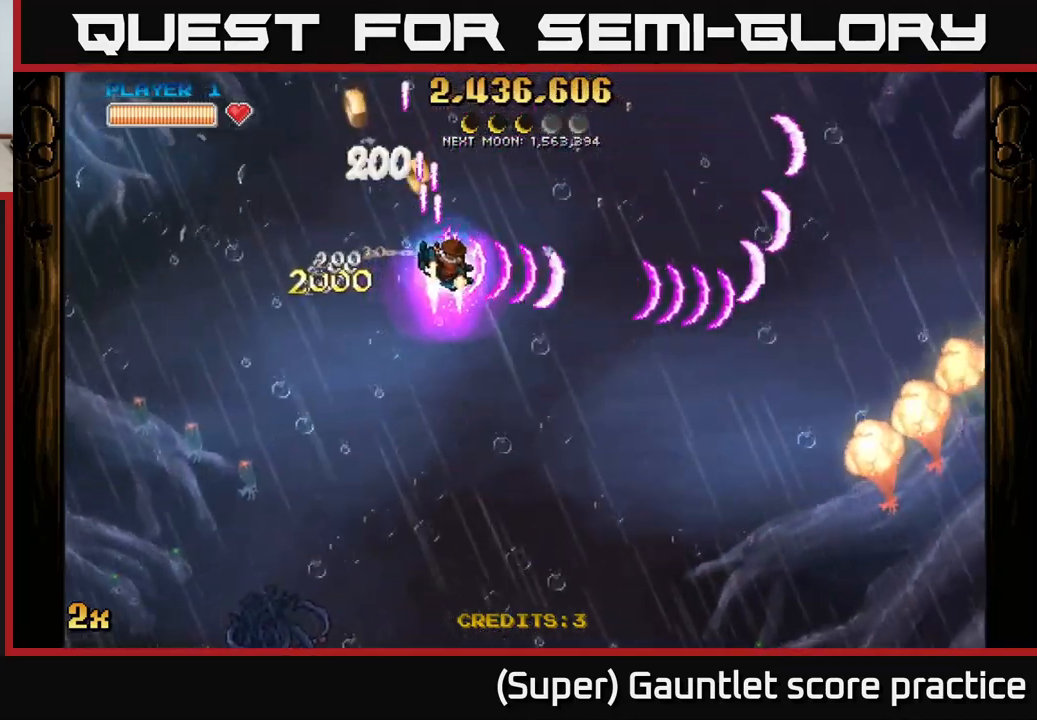
{"buttons": ["A"], "left_stick": "down-right", "events": [[17, "left_stick", "down-right"], [184, "left_stick", "down"], [350, "left_stick", "down-right"]]}
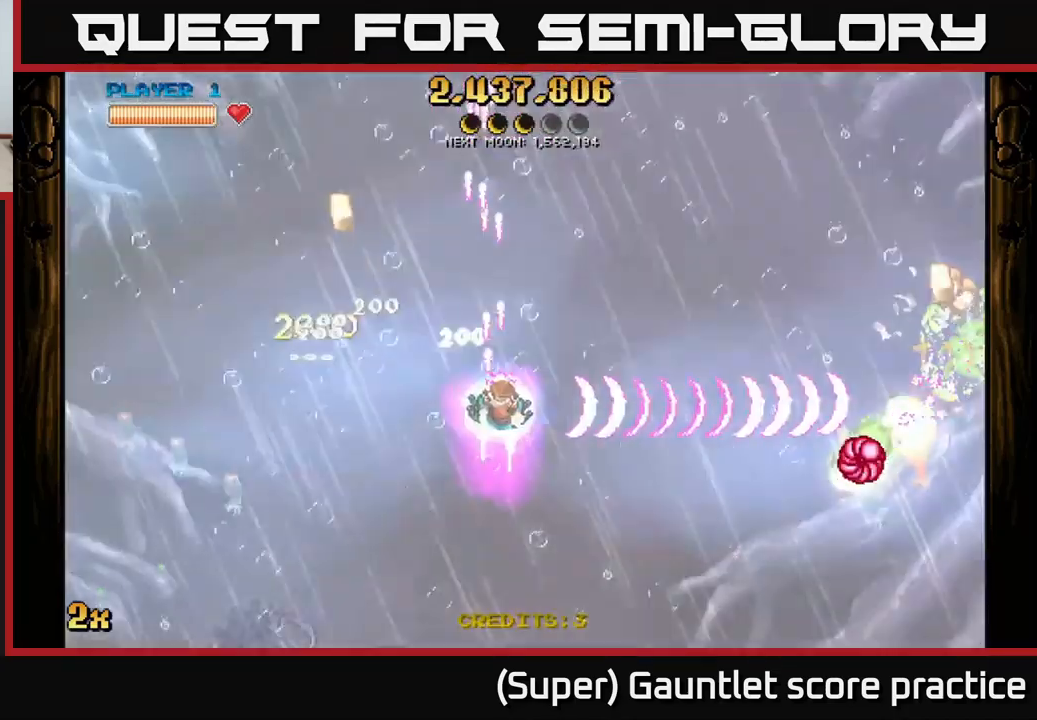
{"buttons": ["A", "X"], "left_stick": "up-right", "events": [[417, "X", "down"], [450, "left_stick", "up-right"]]}
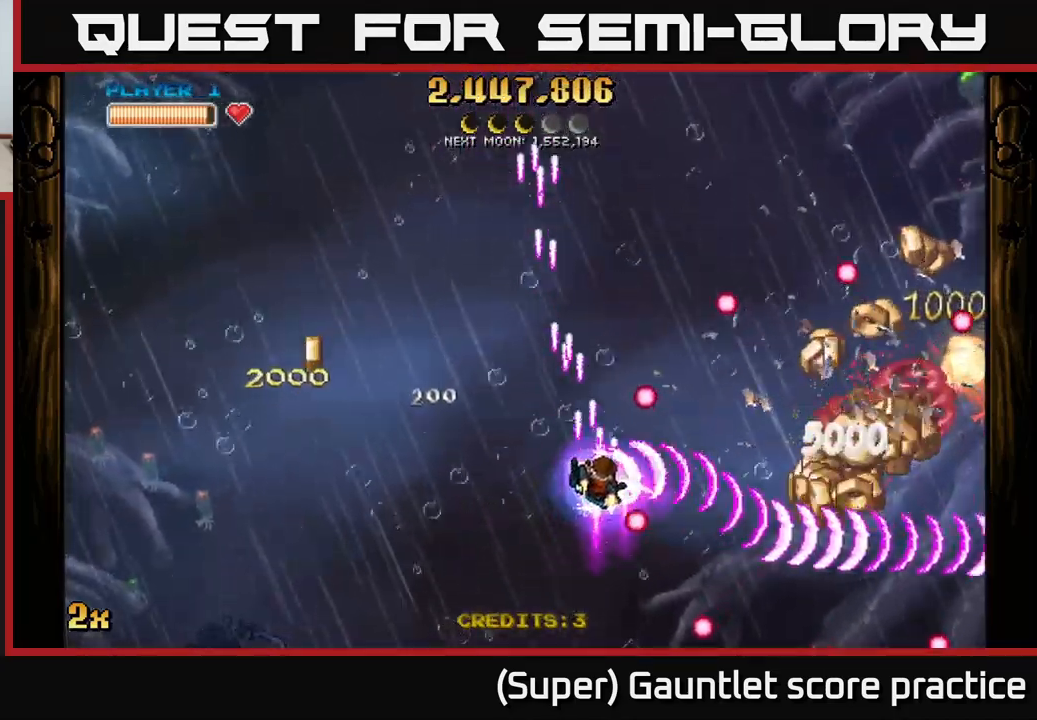
{"buttons": ["A"], "left_stick": "down-right", "events": [[34, "X", "up"], [67, "left_stick", "right"], [234, "left_stick", "down-right"]]}
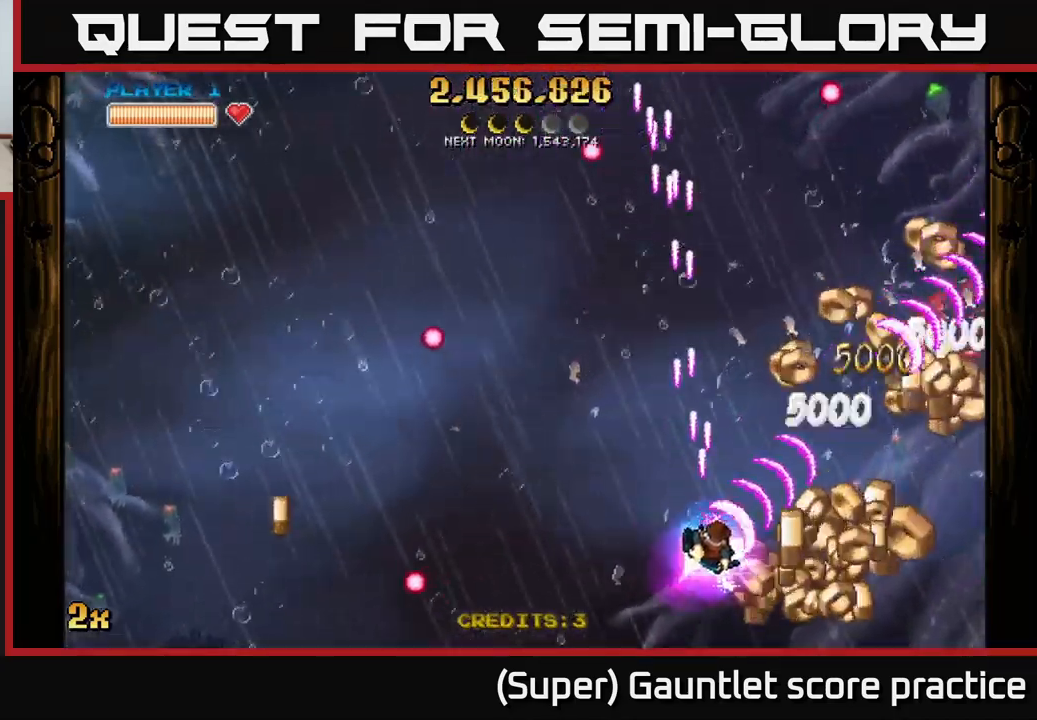
{"buttons": ["A"], "left_stick": "down-right", "events": []}
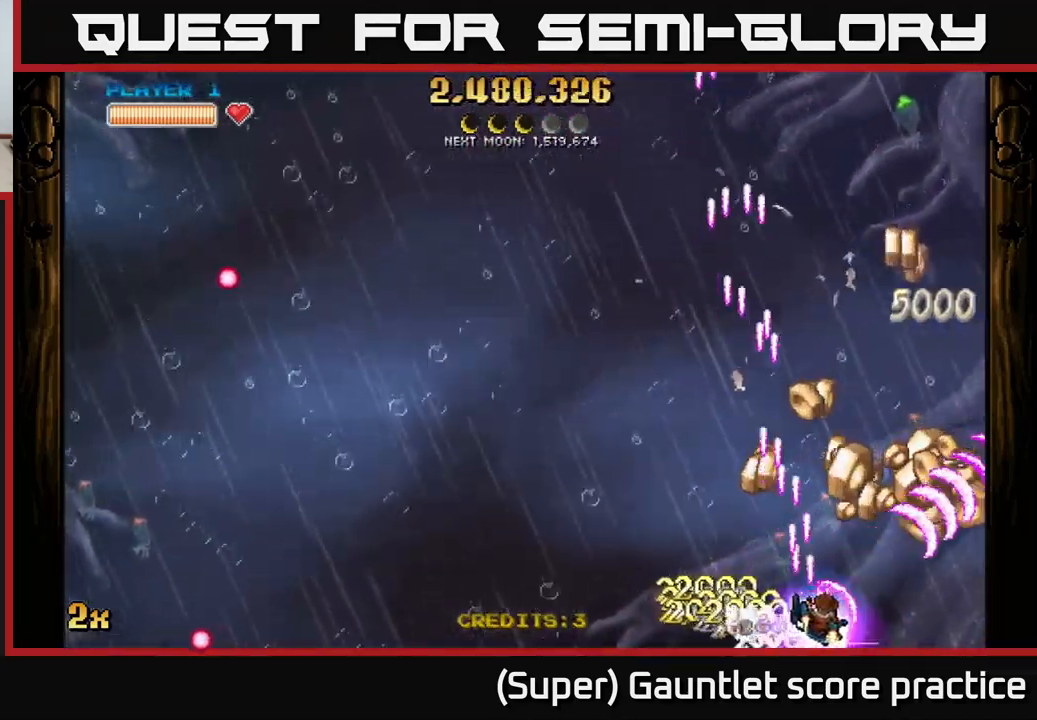
{"buttons": ["A"], "left_stick": "down-right", "events": [[50, "left_stick", "up-left"], [234, "left_stick", "right"], [417, "left_stick", "down-right"]]}
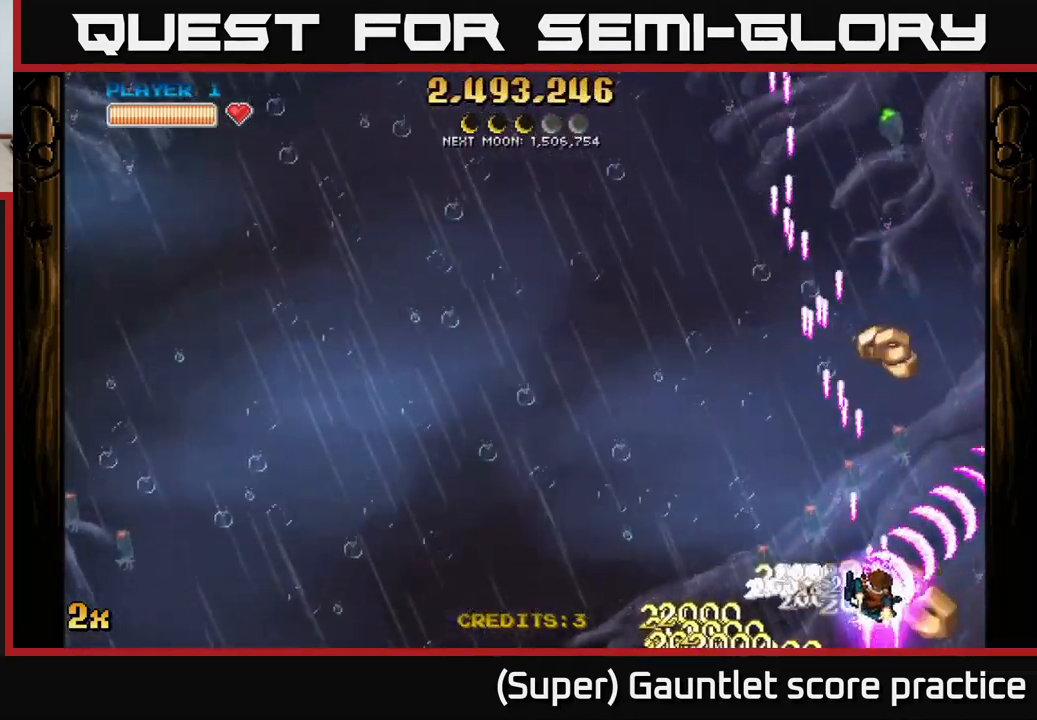
{"buttons": ["A"], "left_stick": "up-right", "events": [[150, "left_stick", "up"], [434, "left_stick", "up-right"]]}
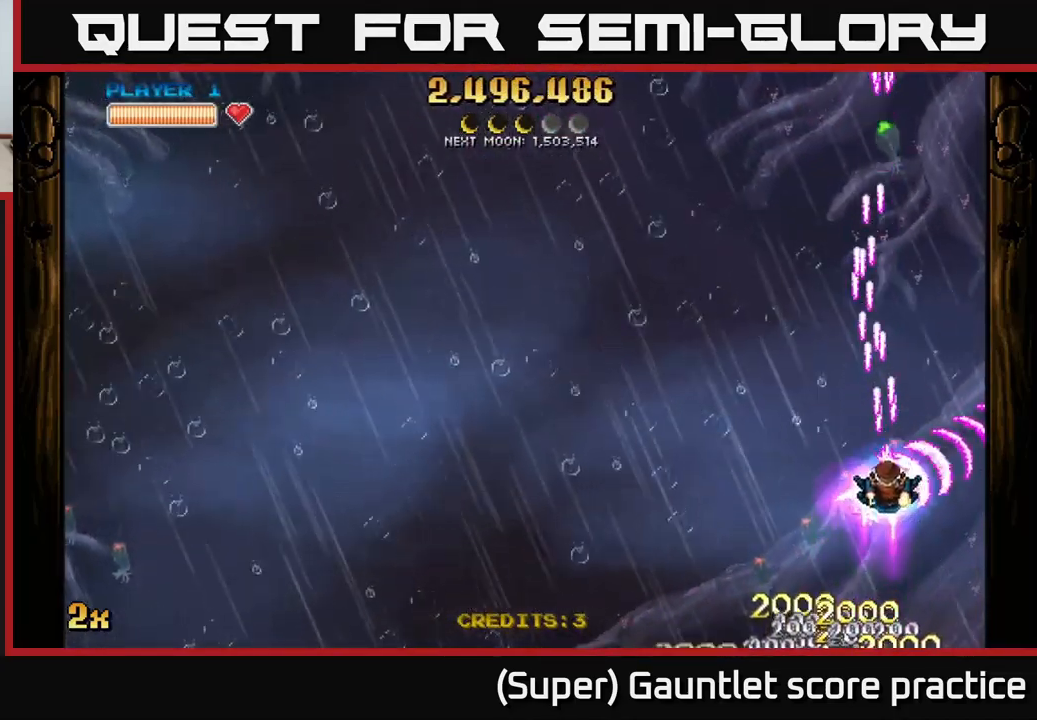
{"buttons": ["A"], "left_stick": "down-left", "events": [[117, "left_stick", "up-left"], [167, "left_stick", "left"], [217, "A", "up"], [417, "left_stick", "down-left"], [467, "A", "down"]]}
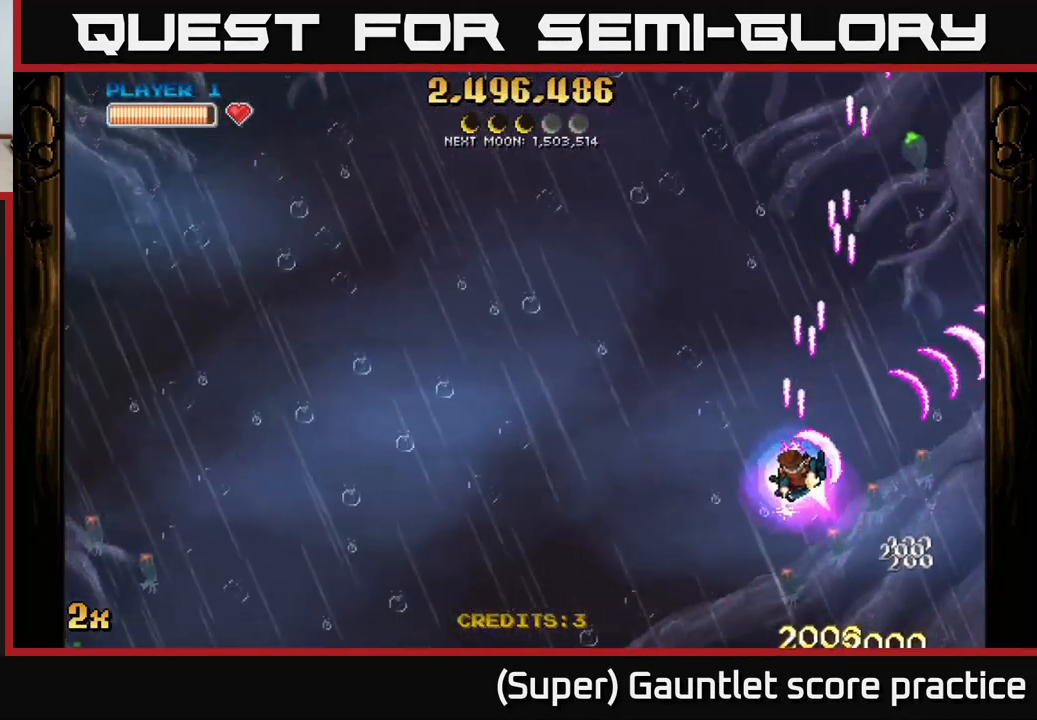
{"buttons": ["A"], "left_stick": "down-left", "events": []}
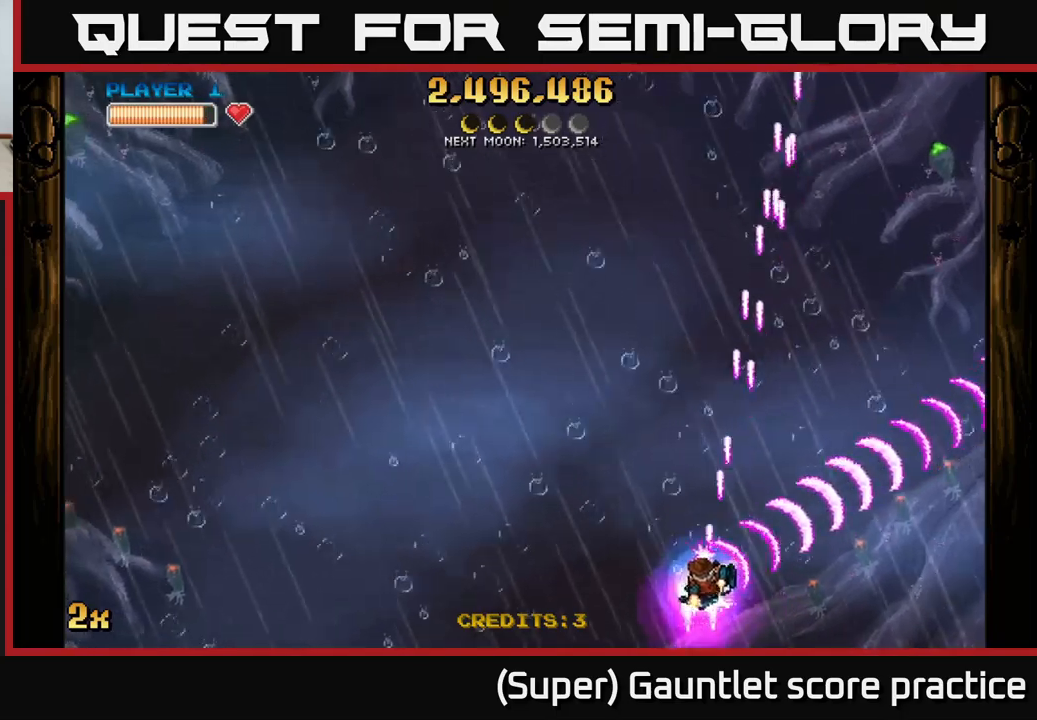
{"buttons": ["A"], "left_stick": "left", "events": [[233, "left_stick", "left"]]}
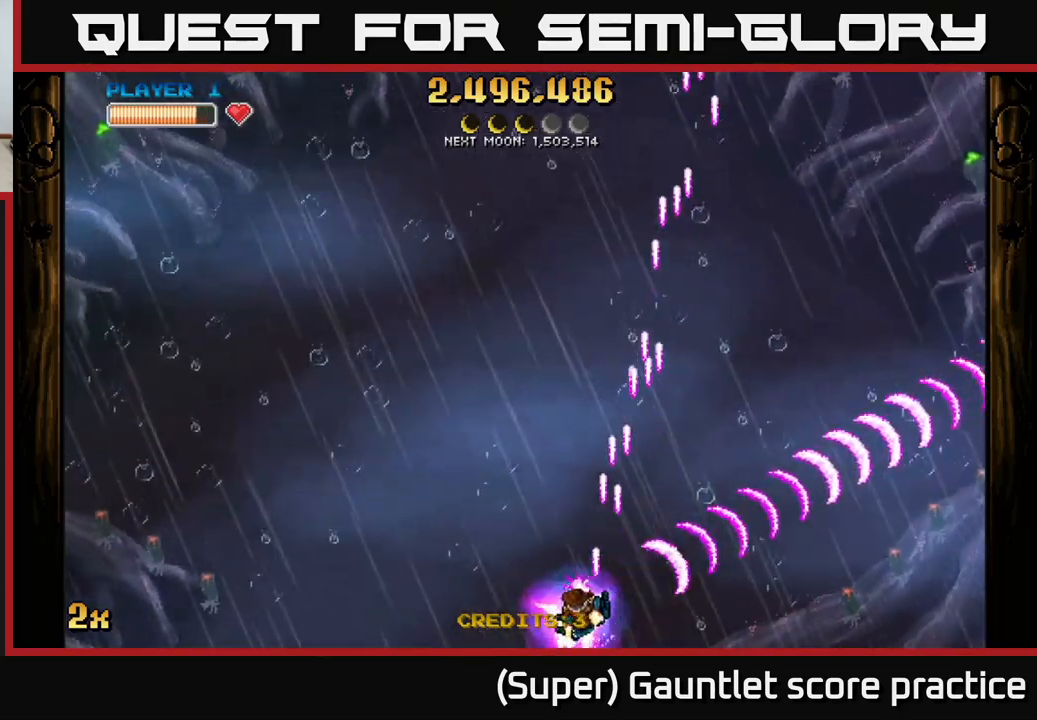
{"buttons": ["A"], "left_stick": "up", "events": [[67, "left_stick", "up"], [133, "X", "down"], [383, "X", "up"]]}
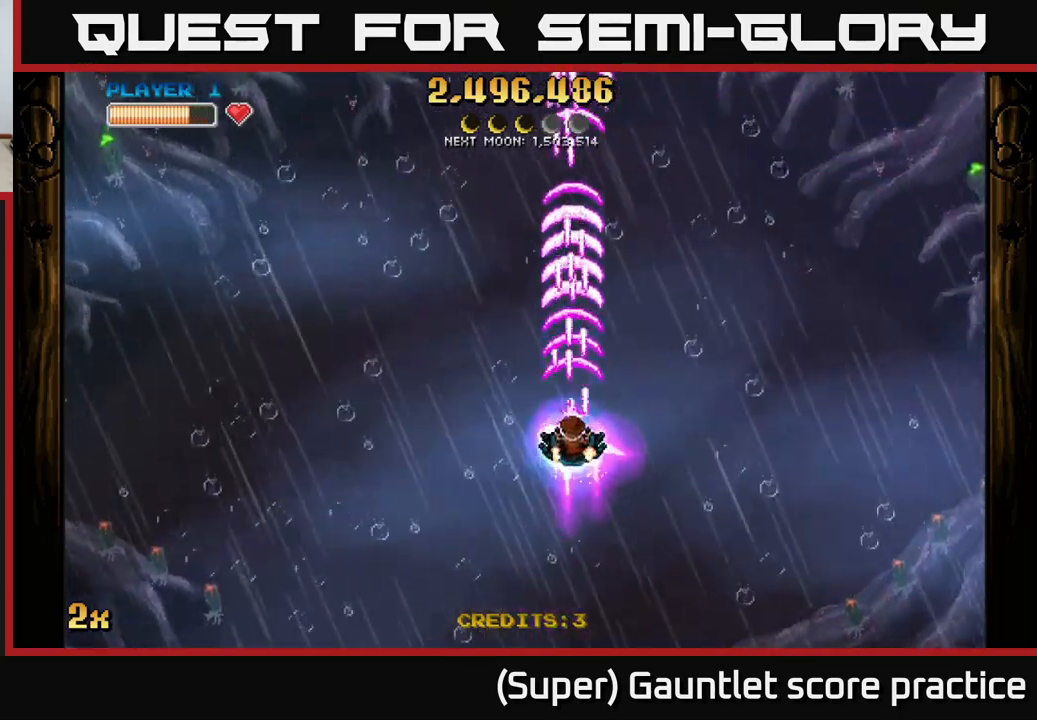
{"buttons": ["A", "X"], "left_stick": "up", "events": [[50, "left_stick", "down"], [383, "left_stick", "up"], [483, "X", "down"]]}
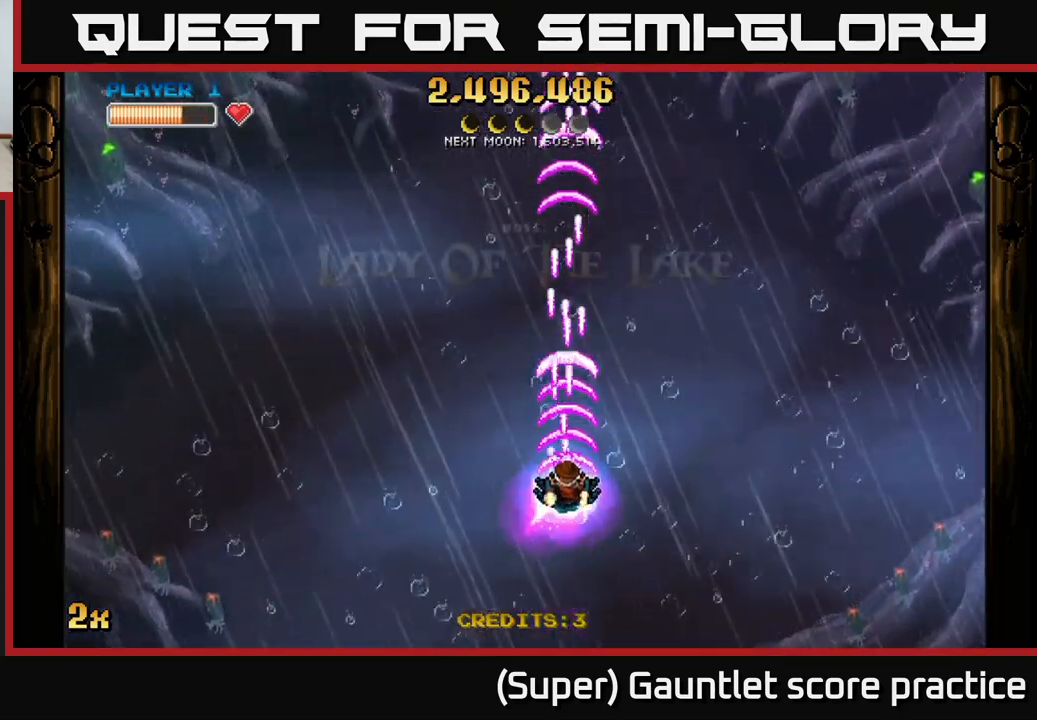
{"buttons": ["A"], "left_stick": "down", "events": [[117, "X", "up"], [383, "left_stick", "down"]]}
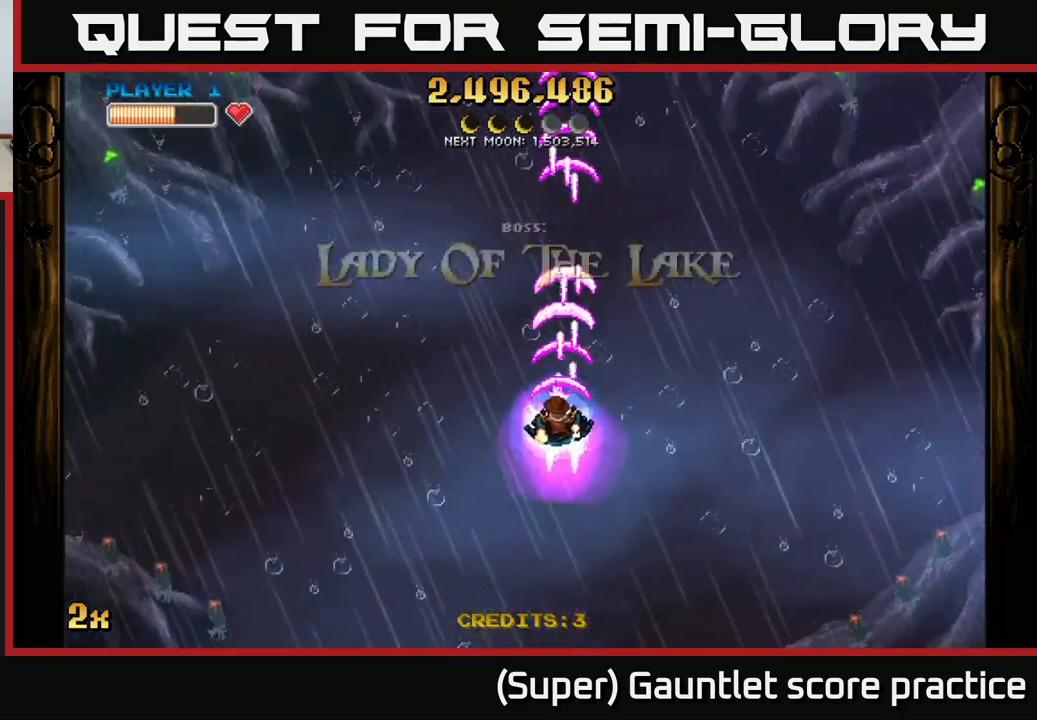
{"buttons": ["A"], "left_stick": "center", "events": [[333, "left_stick", "center"]]}
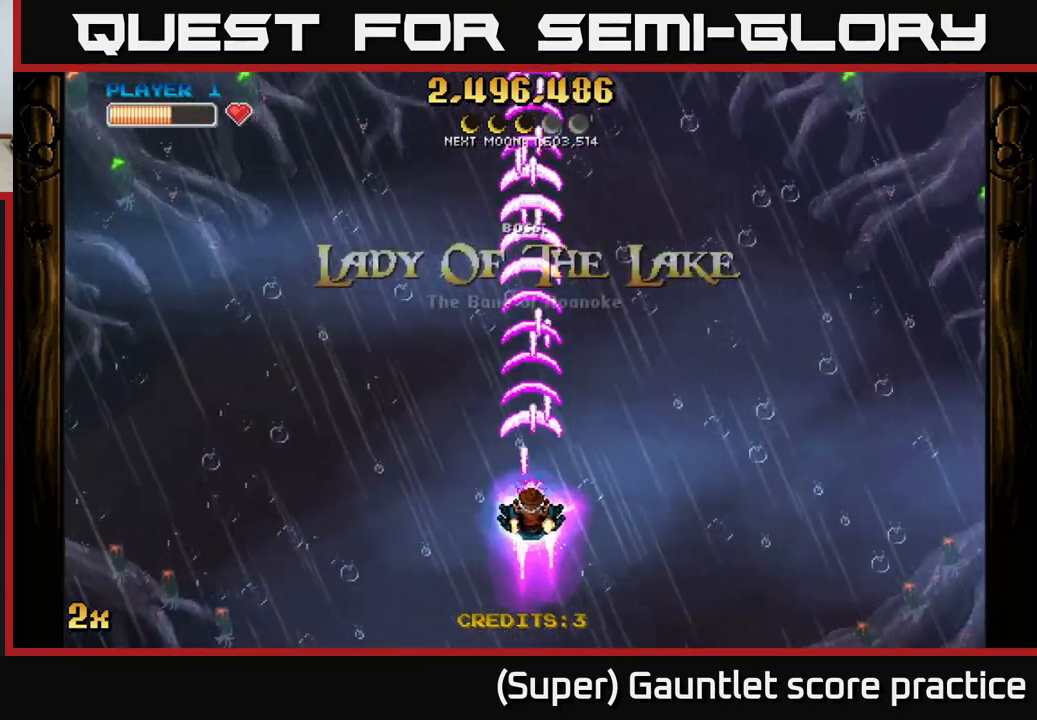
{"buttons": ["A"], "left_stick": "center", "events": []}
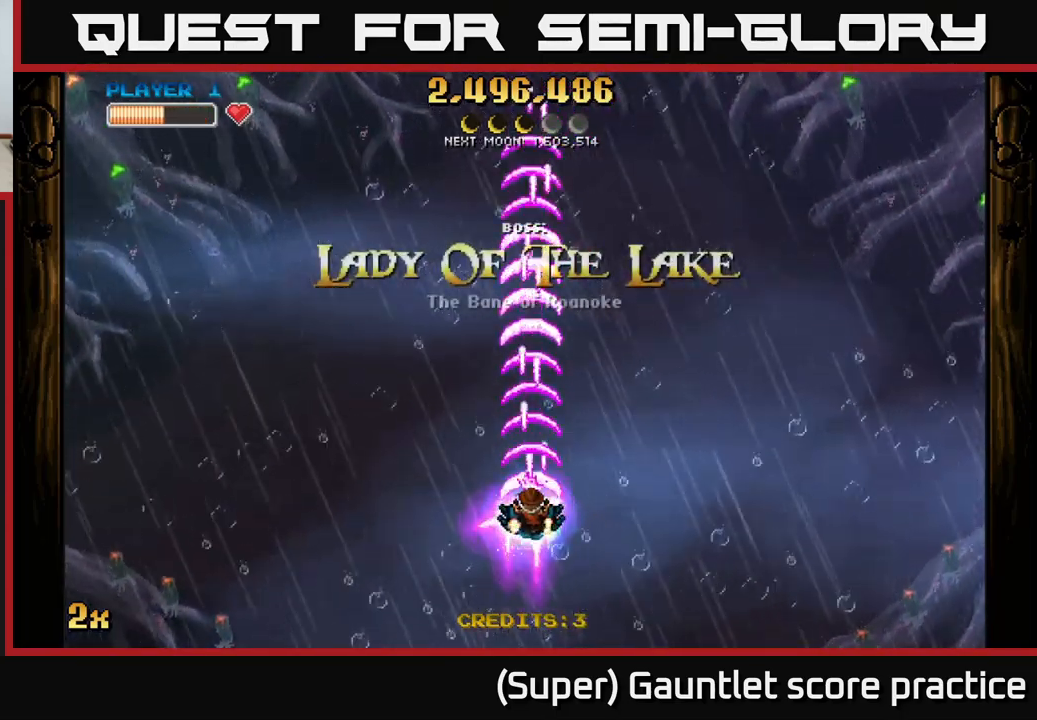
{"buttons": ["A"], "left_stick": "center", "events": []}
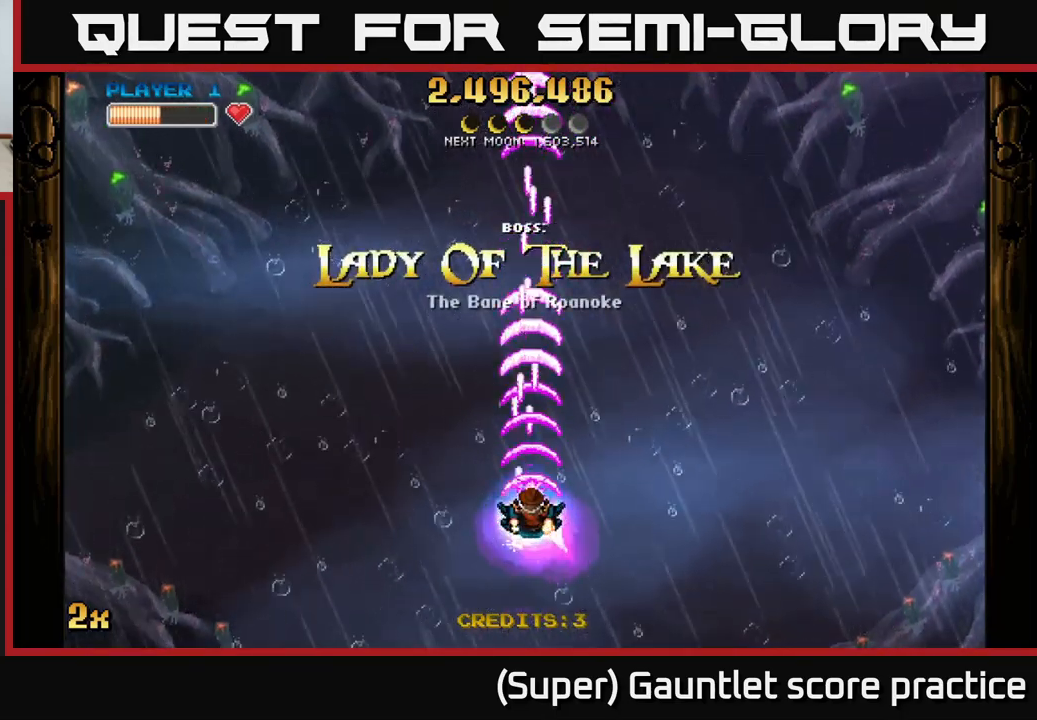
{"buttons": ["A"], "left_stick": "center", "events": []}
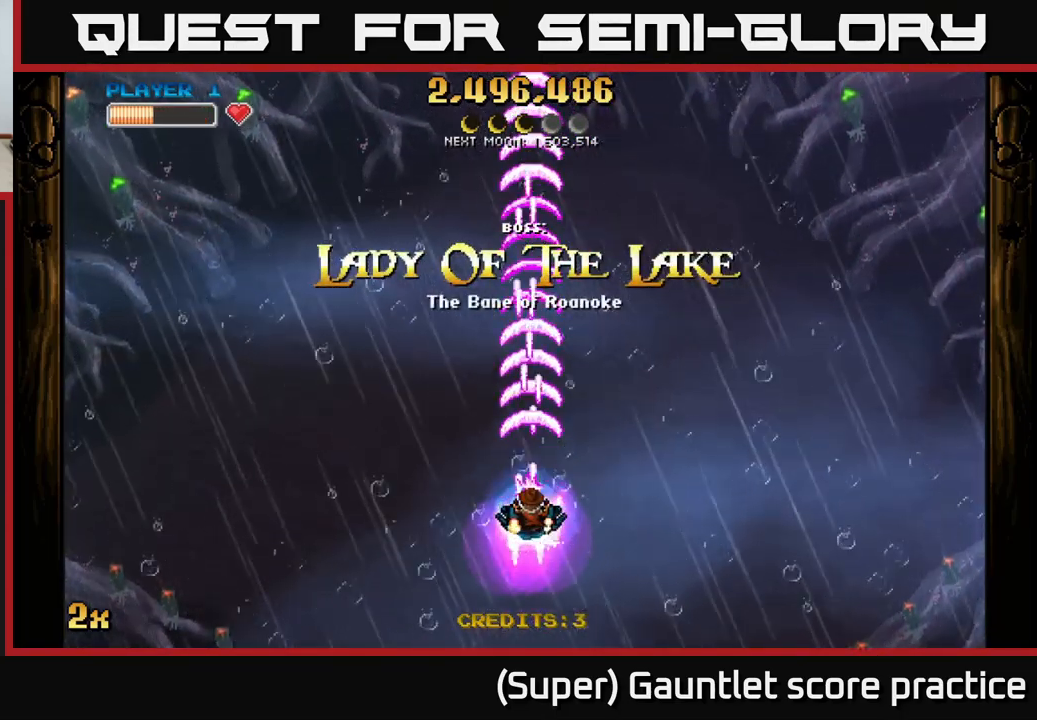
{"buttons": ["A"], "left_stick": "down", "events": [[400, "left_stick", "down"]]}
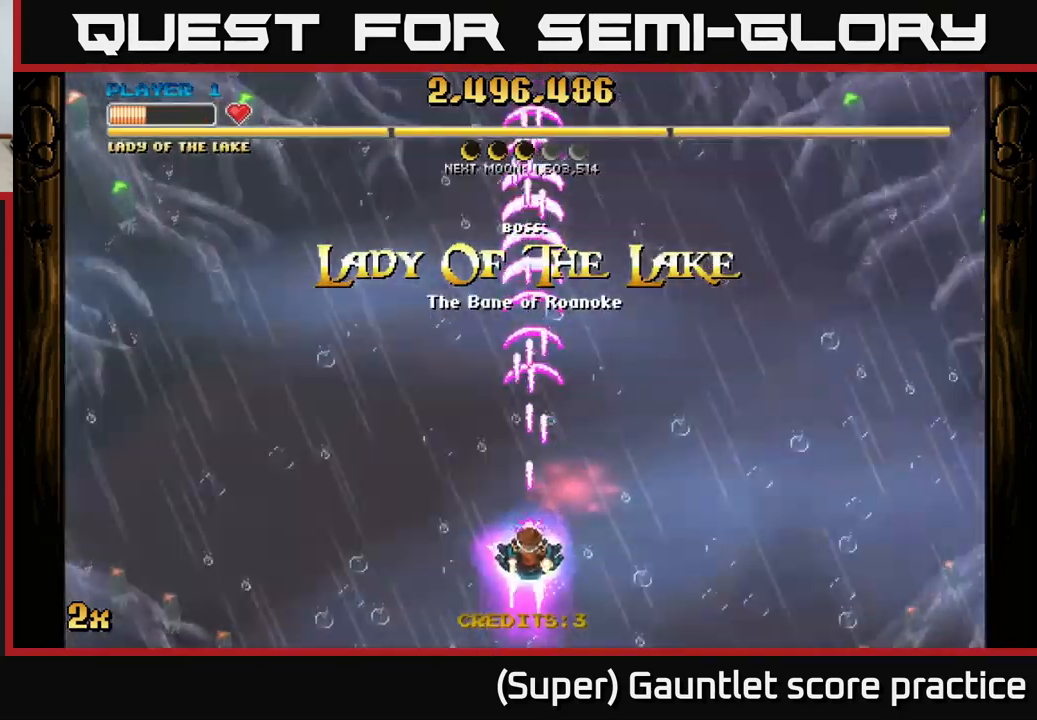
{"buttons": ["A"], "left_stick": "center", "events": [[167, "left_stick", "up"], [233, "X", "down"], [383, "X", "up"], [516, "left_stick", "center"]]}
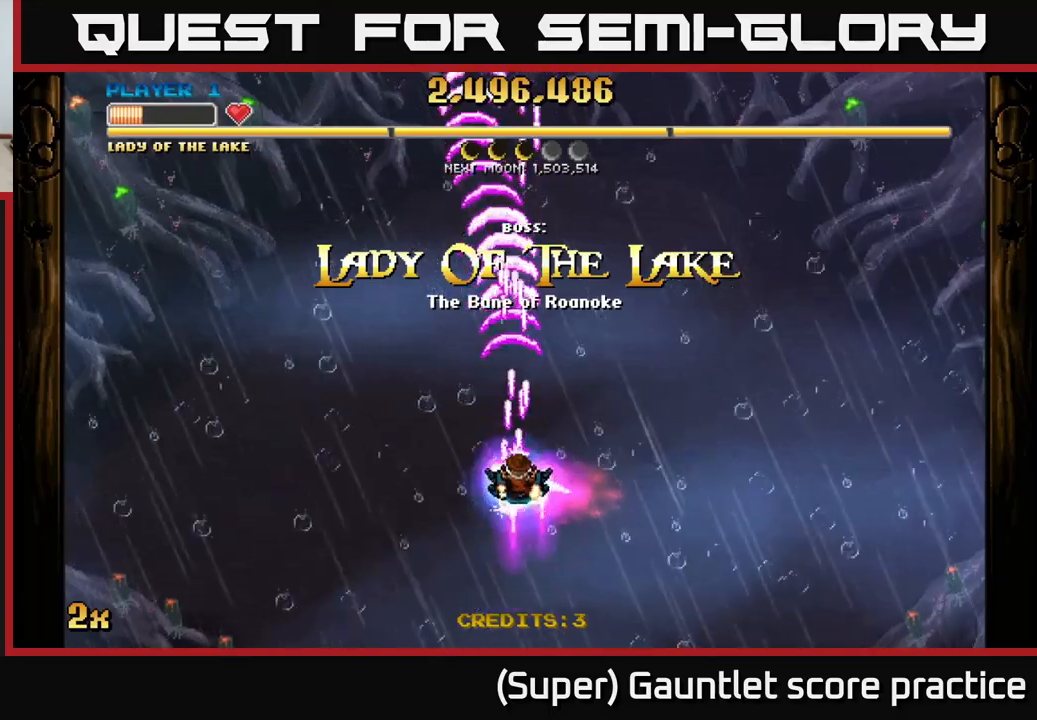
{"buttons": ["A", "X"], "left_stick": "up", "events": [[67, "left_stick", "down"], [383, "left_stick", "up"], [417, "X", "down"]]}
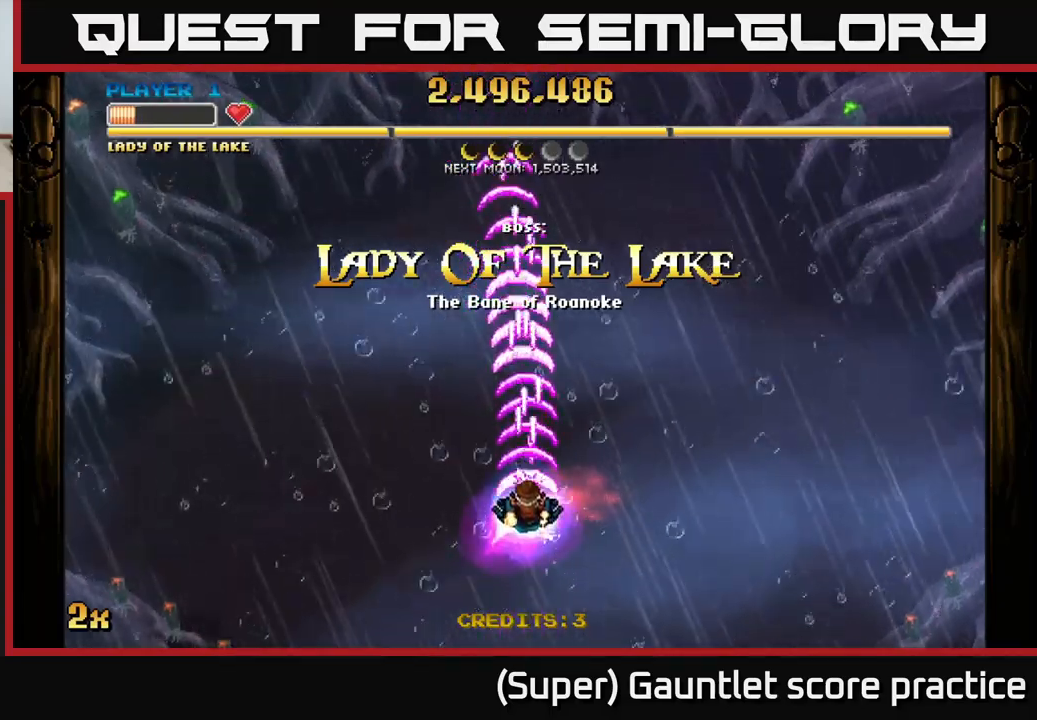
{"buttons": ["A"], "left_stick": "center", "events": [[33, "X", "up"], [117, "left_stick", "center"]]}
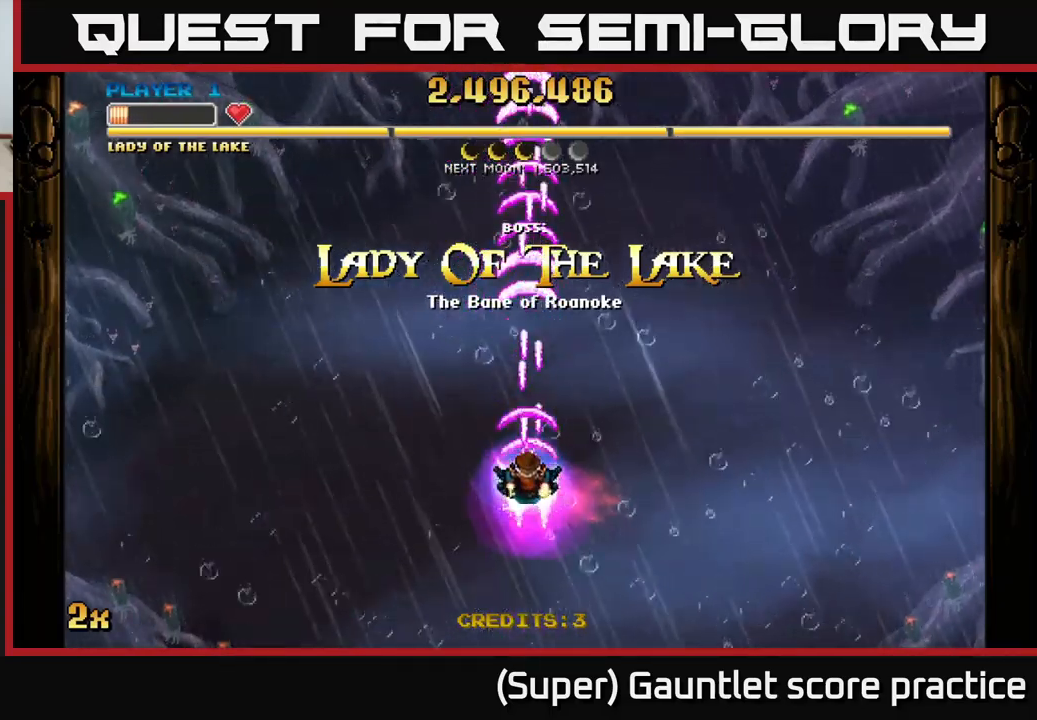
{"buttons": ["A"], "left_stick": "center", "events": []}
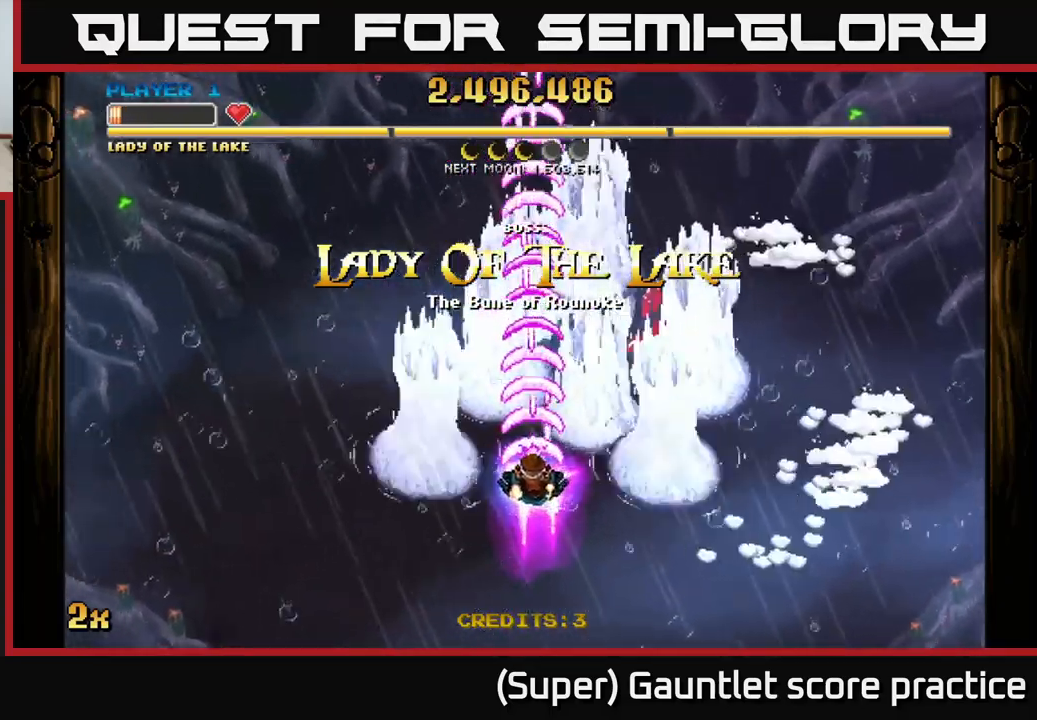
{"buttons": ["A"], "left_stick": "up", "events": [[233, "left_stick", "down"], [467, "left_stick", "up"]]}
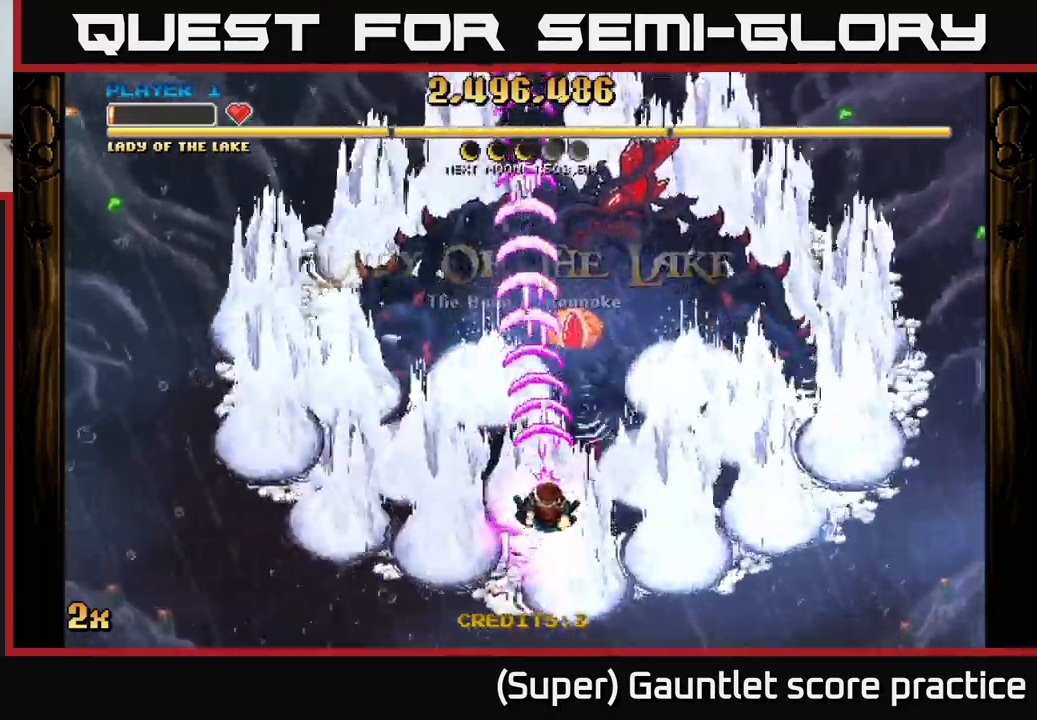
{"buttons": ["A"], "left_stick": "center", "events": [[117, "left_stick", "center"]]}
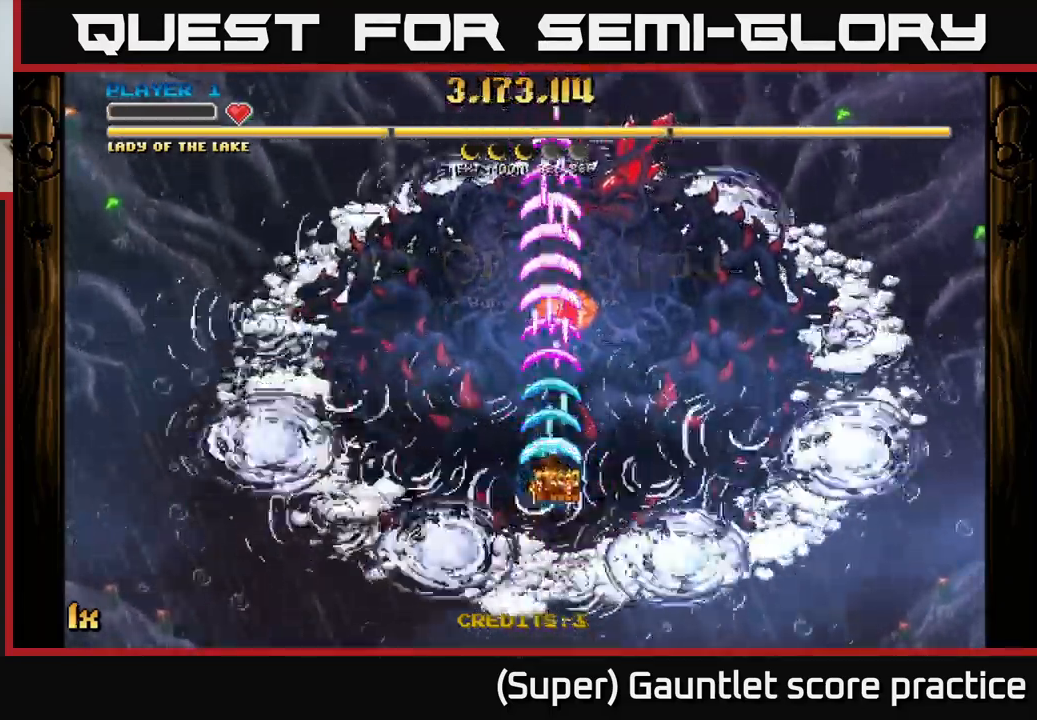
{"buttons": ["A"], "left_stick": "down-right", "events": [[350, "left_stick", "down-right"]]}
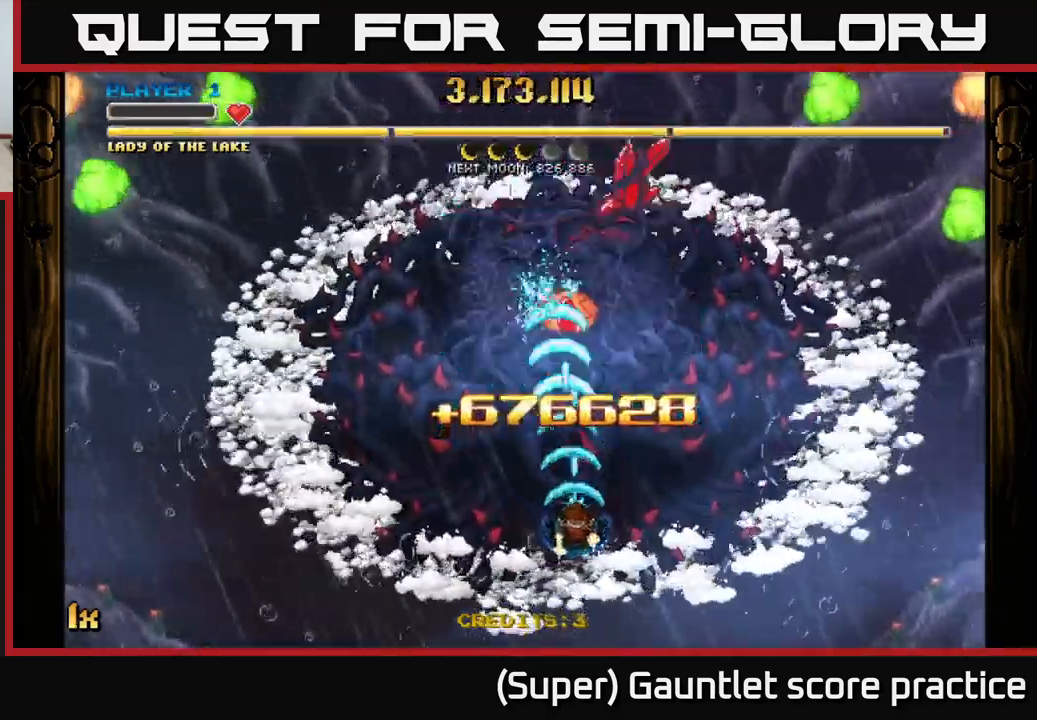
{"buttons": ["A"], "left_stick": "right", "events": [[150, "left_stick", "right"]]}
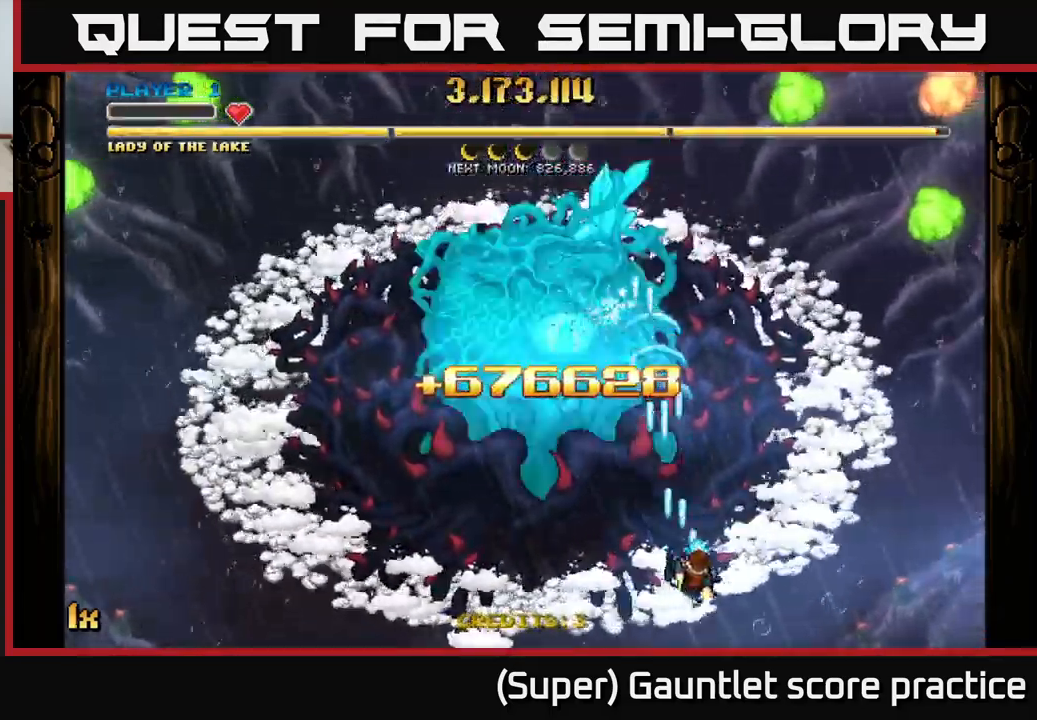
{"buttons": ["A"], "left_stick": "right", "events": []}
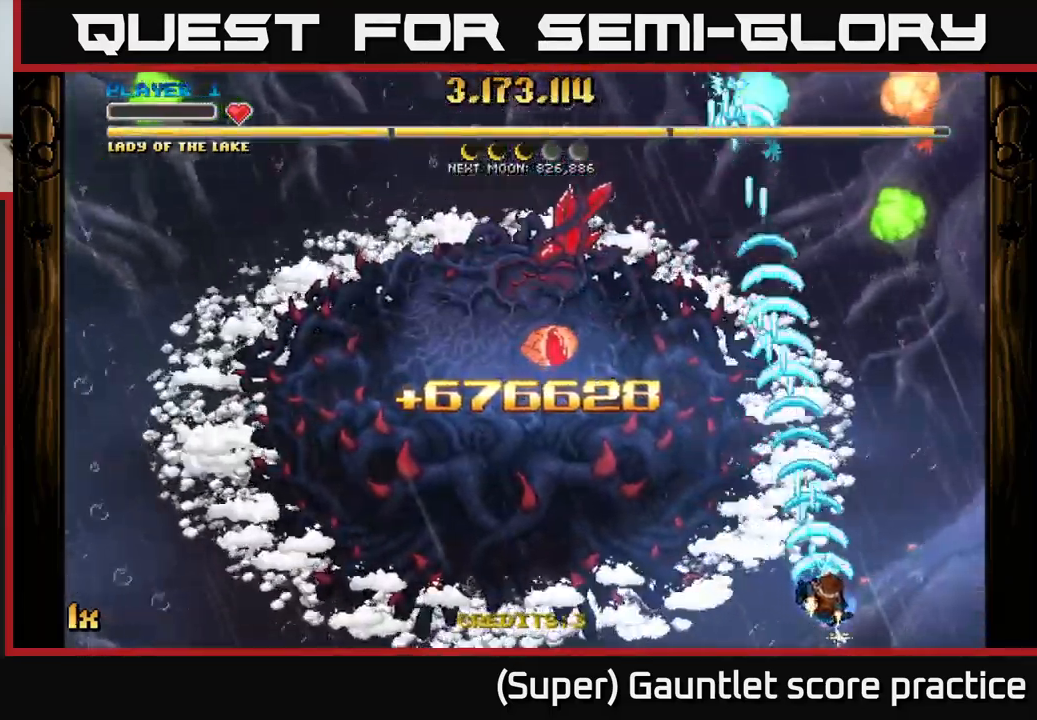
{"buttons": ["A"], "left_stick": "right", "events": [[267, "left_stick", "up"], [500, "left_stick", "right"]]}
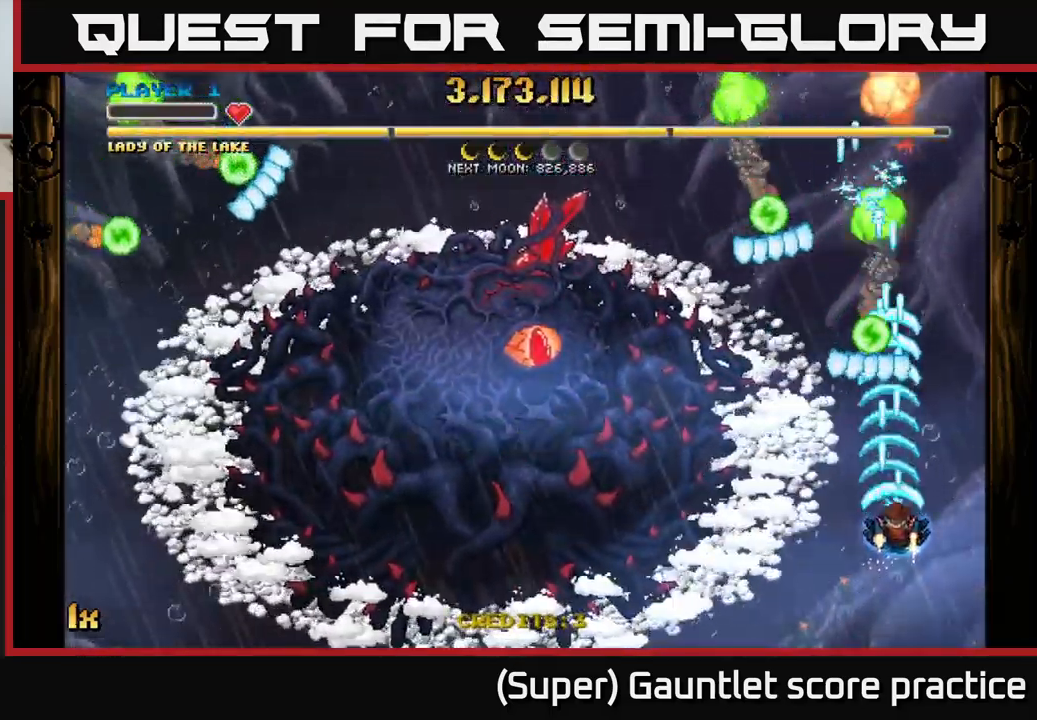
{"buttons": ["A"], "left_stick": "up", "events": [[67, "left_stick", "down"], [250, "left_stick", "right"], [333, "left_stick", "up-right"], [467, "left_stick", "up"]]}